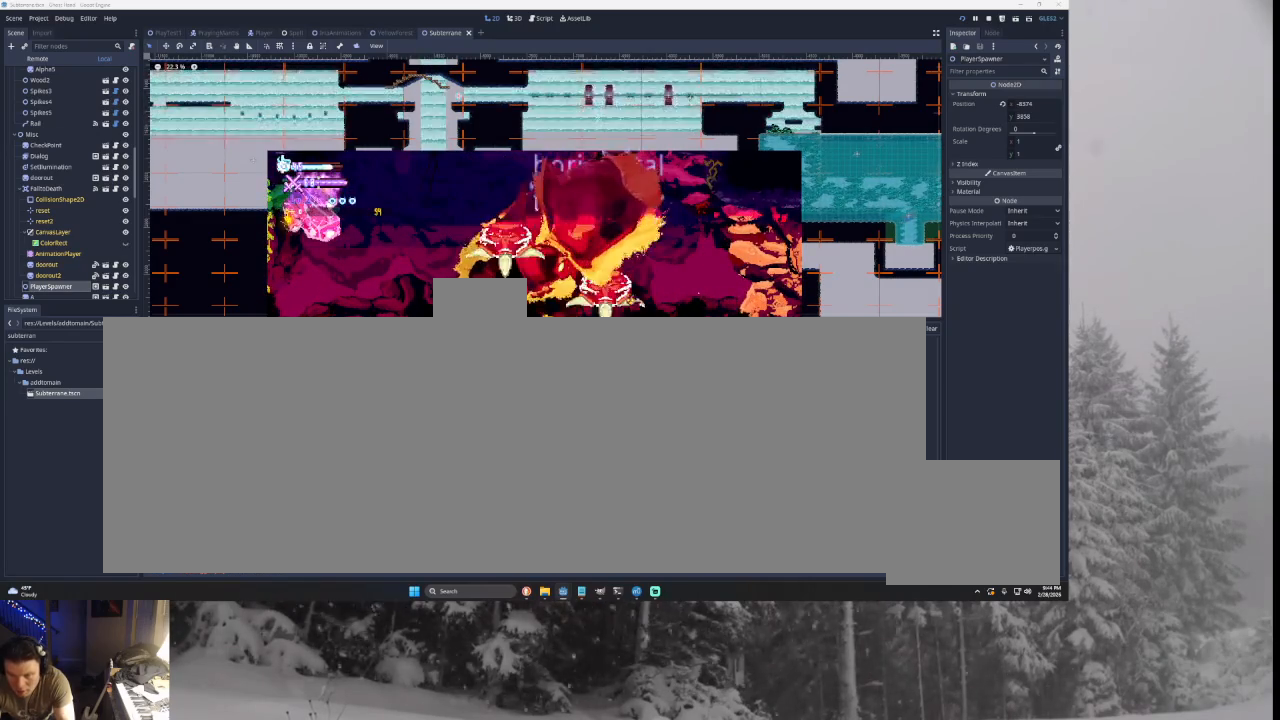
Gameplay with a controller (PlayStation layout); each line is a JSON object with the inputs held at the frame after it. "events" lists button and stick changes between this image and that frame as [ms after this image, input, new state], when the widget could be followed in between. Not read: CROSS L2.
{"buttons": [], "left_stick": "up", "right_stick": "center", "events": [[33, "R1", "down"], [100, "R1", "up"]]}
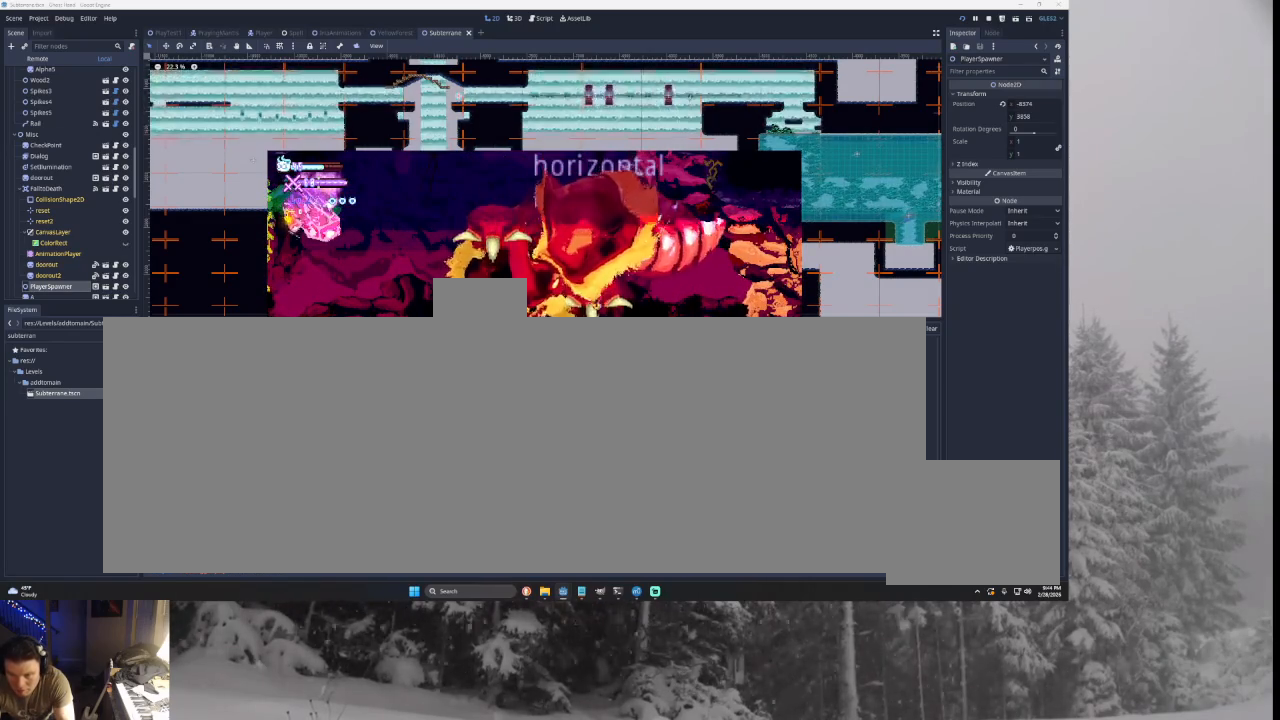
{"buttons": [], "left_stick": "up", "right_stick": "center", "events": []}
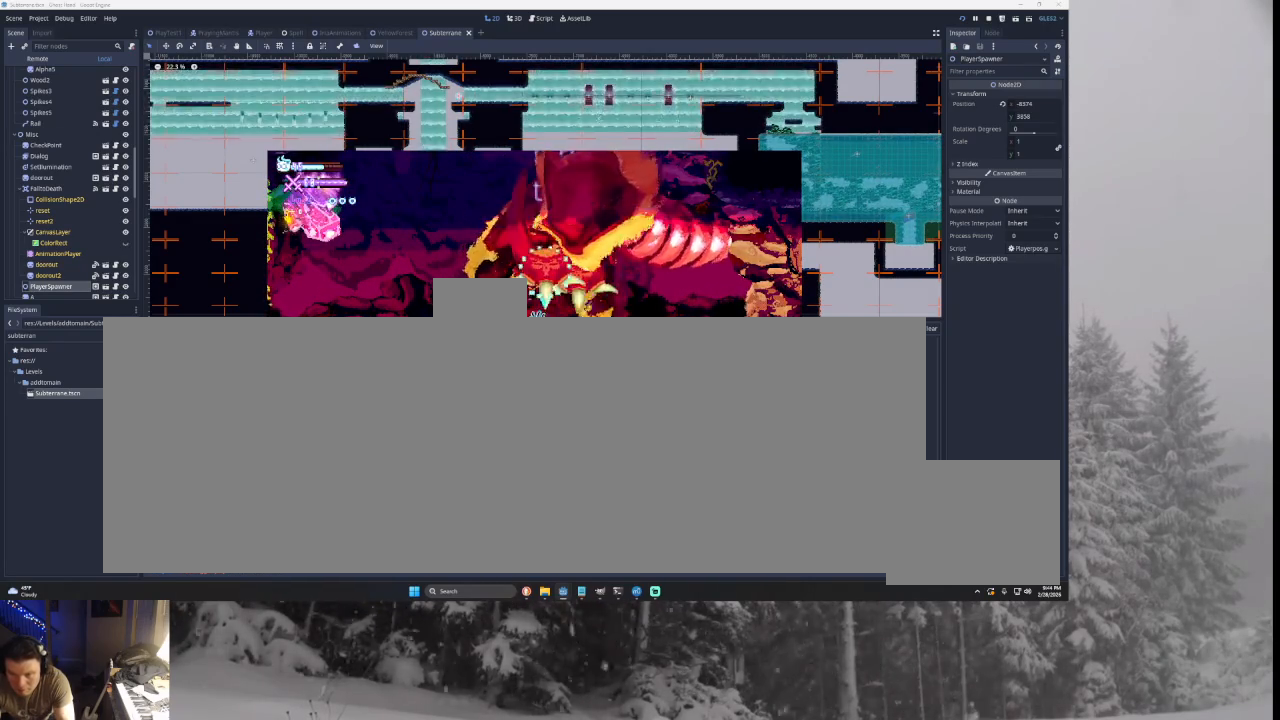
{"buttons": [], "left_stick": "up", "right_stick": "center", "events": []}
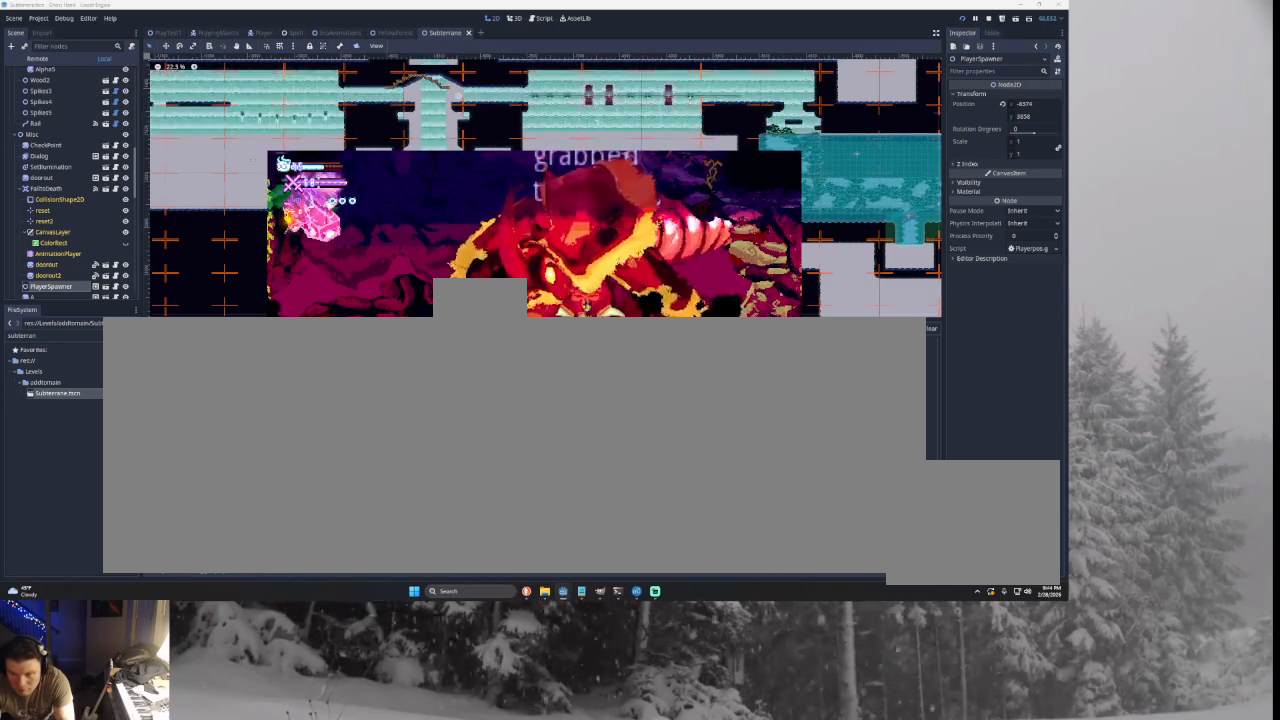
{"buttons": [], "left_stick": "down-left", "right_stick": "center", "events": [[467, "left_stick", "down-left"]]}
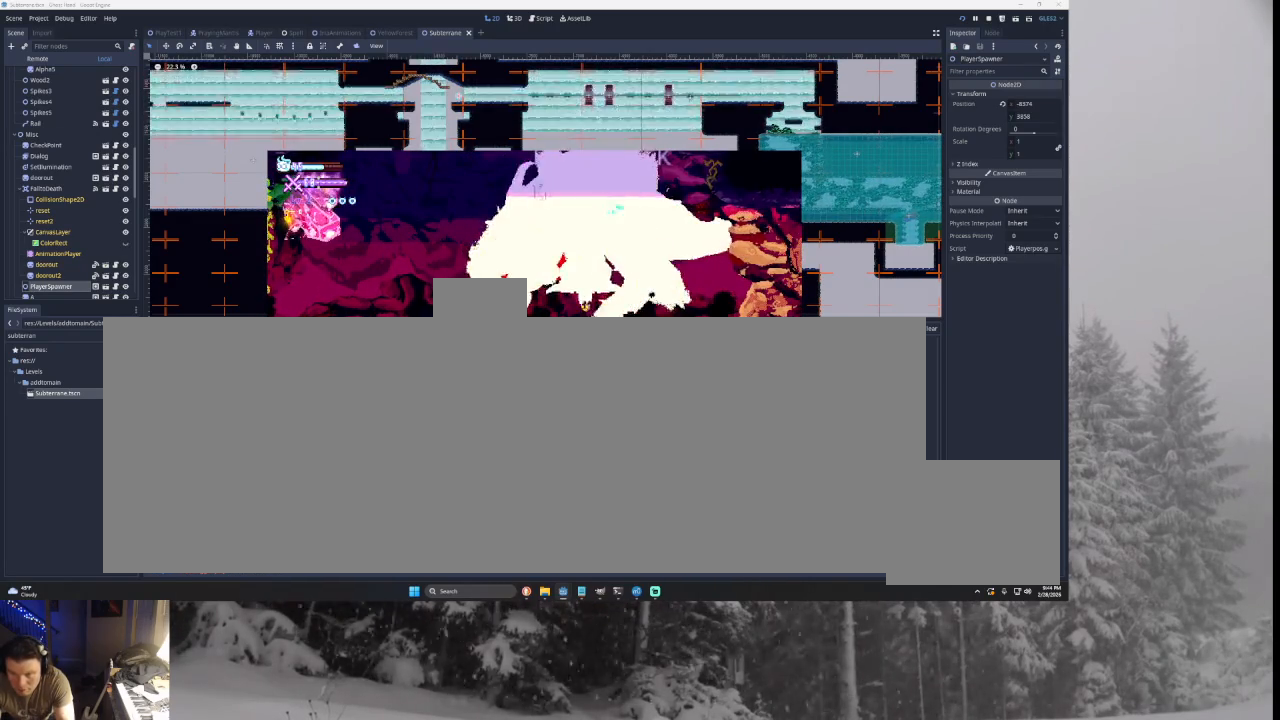
{"buttons": ["SQUARE", "TRIANGLE"], "left_stick": "left", "right_stick": "center", "events": [[33, "left_stick", "left"], [67, "TRIANGLE", "down"], [267, "TRIANGLE", "up"], [300, "left_stick", "right"], [367, "TRIANGLE", "down"], [400, "SQUARE", "down"], [500, "left_stick", "left"]]}
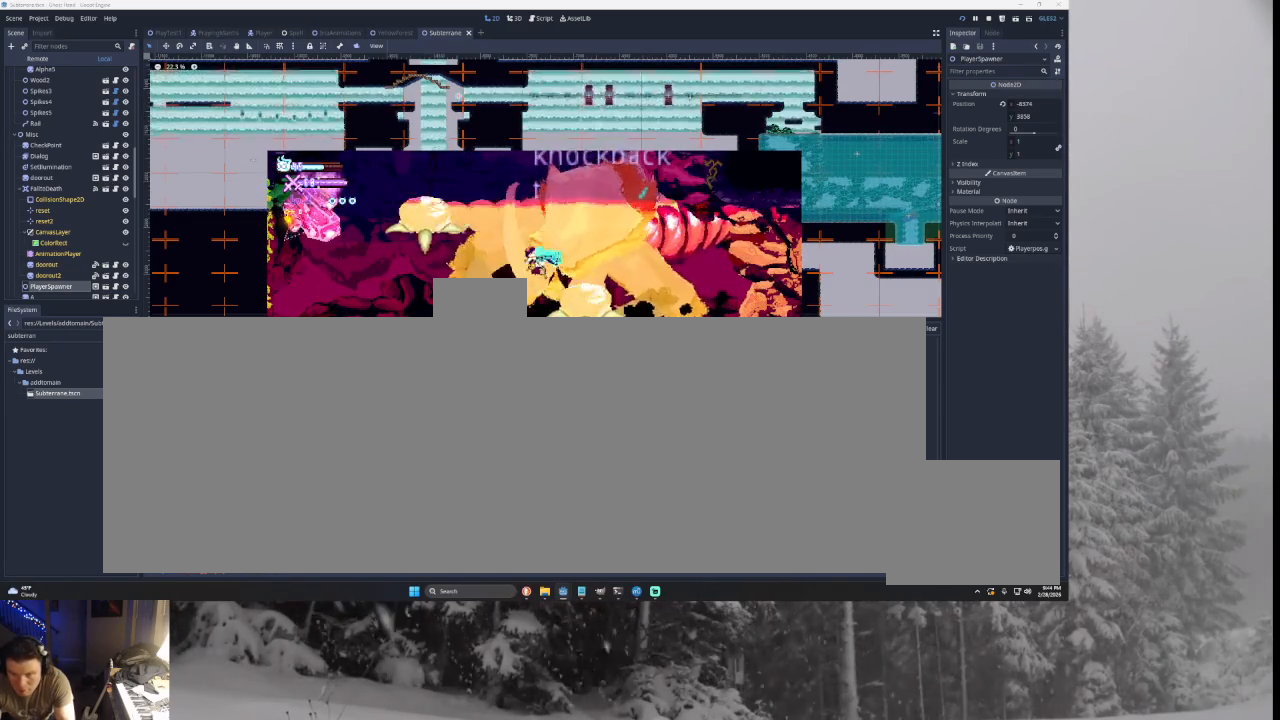
{"buttons": ["SQUARE"], "left_stick": "center", "right_stick": "center", "events": [[267, "left_stick", "right"], [300, "SQUARE", "up"], [300, "TRIANGLE", "up"], [367, "left_stick", "center"], [433, "SQUARE", "down"]]}
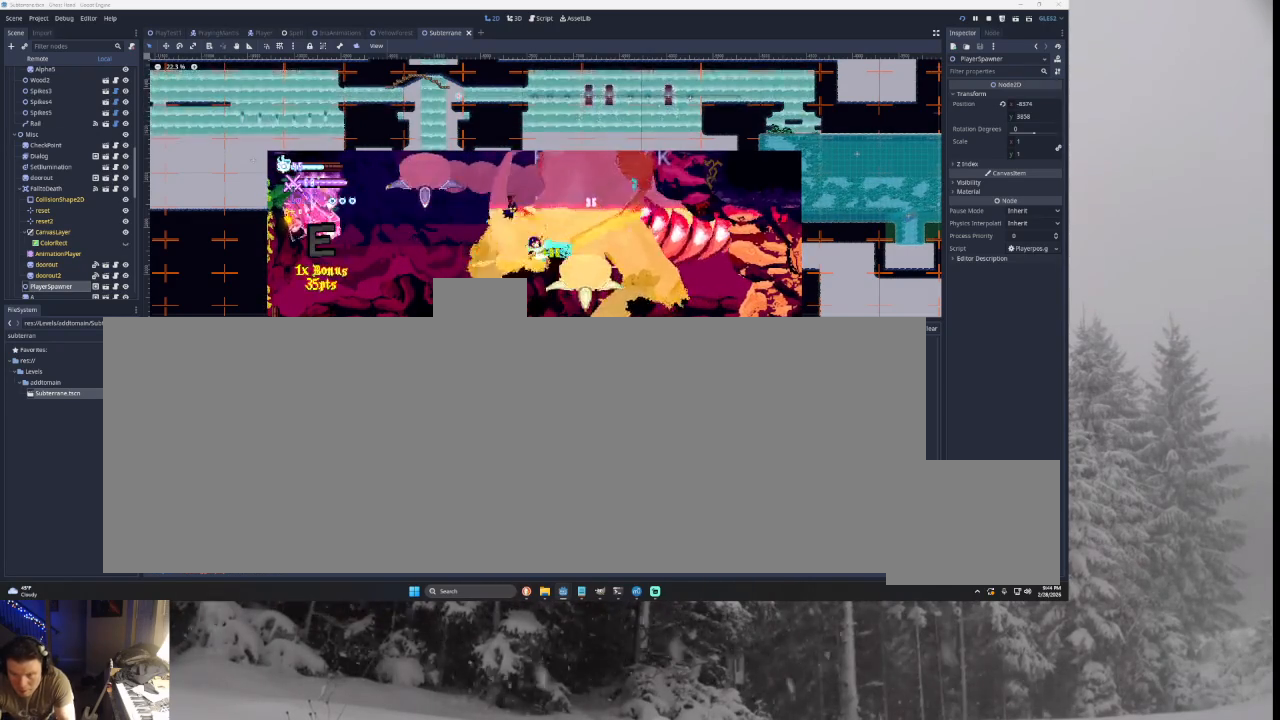
{"buttons": ["SQUARE", "TRIANGLE"], "left_stick": "right", "right_stick": "center", "events": [[33, "left_stick", "down-left"], [100, "SQUARE", "up"], [100, "left_stick", "left"], [333, "TRIANGLE", "down"], [467, "SQUARE", "down"], [467, "left_stick", "right"]]}
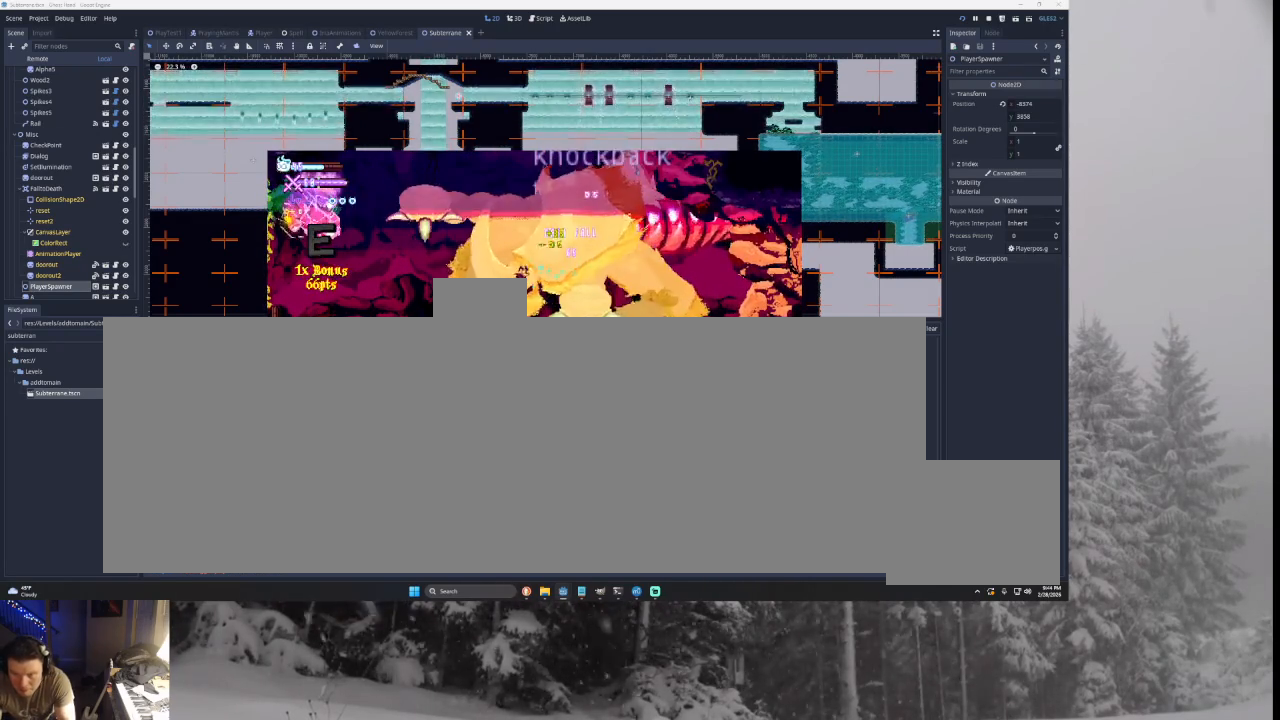
{"buttons": ["SQUARE", "TRIANGLE"], "left_stick": "up-right", "right_stick": "center", "events": [[133, "left_stick", "left"], [233, "SQUARE", "up"], [267, "TRIANGLE", "up"], [367, "left_stick", "right"], [400, "TRIANGLE", "down"], [433, "SQUARE", "down"], [467, "left_stick", "up-right"]]}
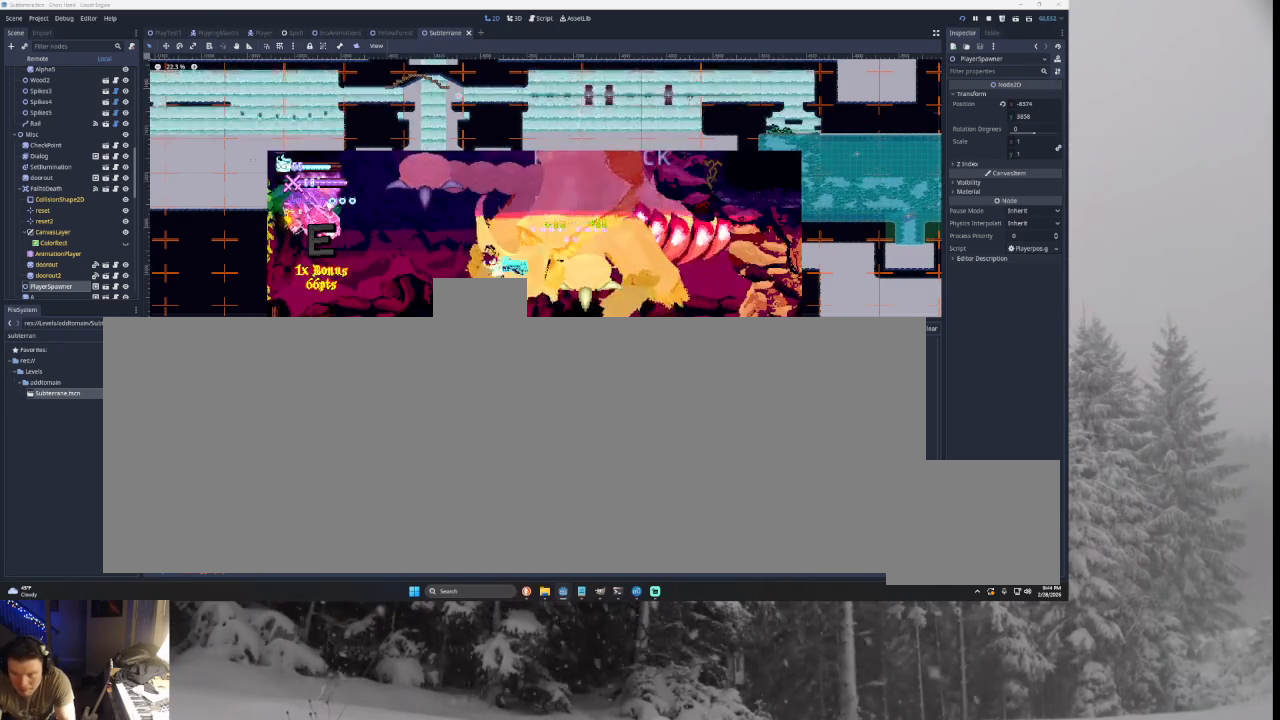
{"buttons": ["SQUARE"], "left_stick": "down", "right_stick": "center", "events": [[33, "left_stick", "up-left"], [100, "left_stick", "left"], [267, "left_stick", "right"], [300, "SQUARE", "up"], [333, "TRIANGLE", "up"], [400, "left_stick", "center"], [433, "SQUARE", "down"], [500, "left_stick", "down"]]}
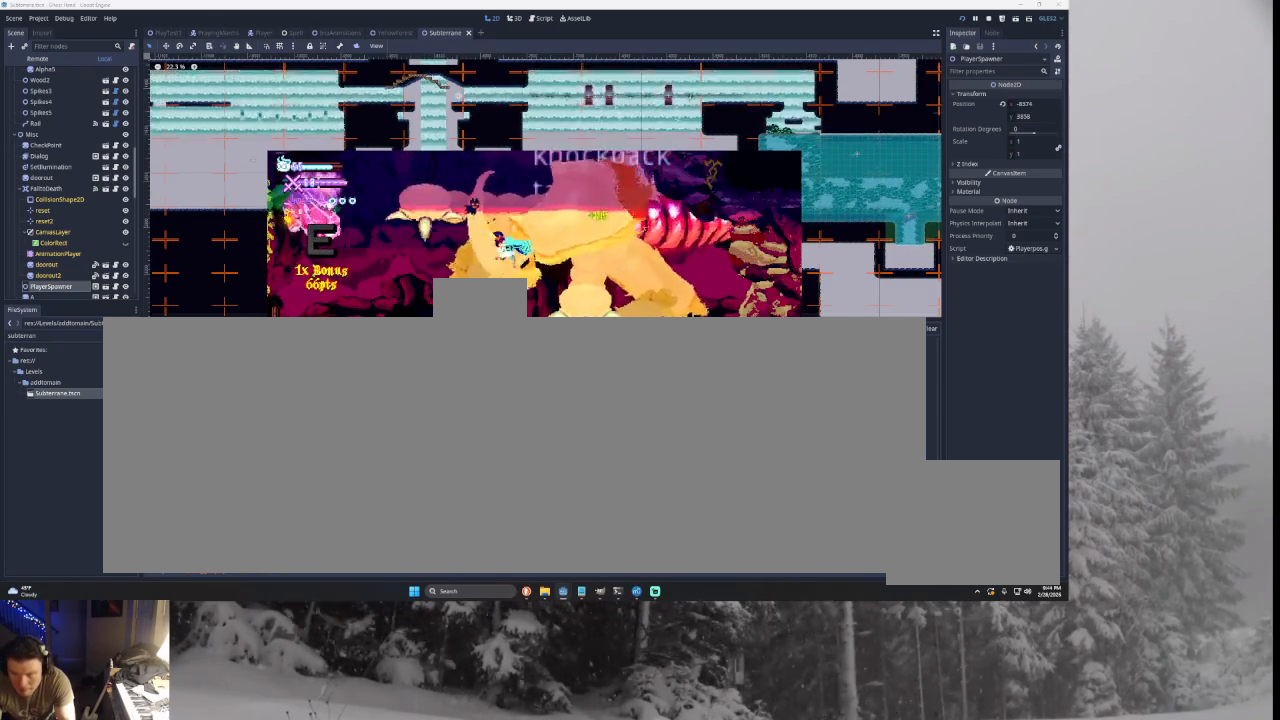
{"buttons": ["SQUARE", "TRIANGLE"], "left_stick": "right", "right_stick": "center", "events": [[100, "SQUARE", "up"], [100, "left_stick", "left"], [333, "TRIANGLE", "down"], [333, "left_stick", "right"], [467, "SQUARE", "down"]]}
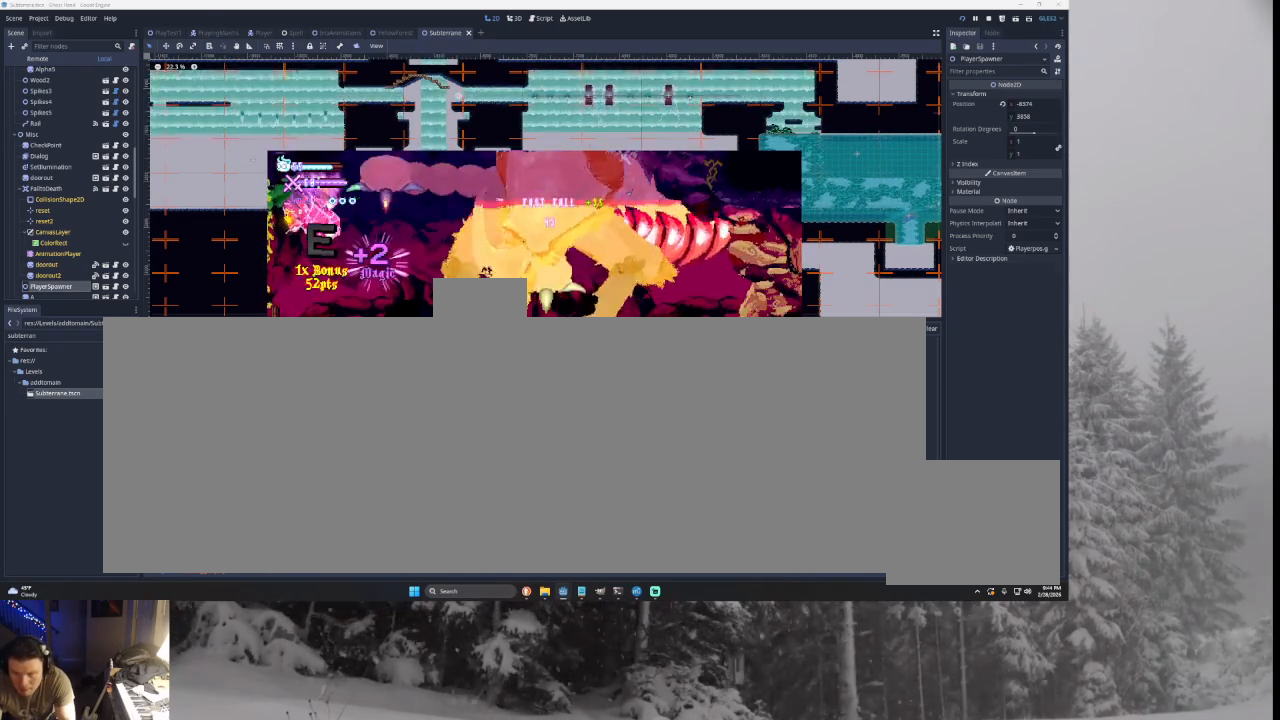
{"buttons": ["SQUARE", "TRIANGLE"], "left_stick": "right", "right_stick": "center", "events": [[100, "left_stick", "left"], [267, "SQUARE", "up"], [333, "TRIANGLE", "up"], [367, "left_stick", "right"], [400, "TRIANGLE", "down"], [433, "SQUARE", "down"]]}
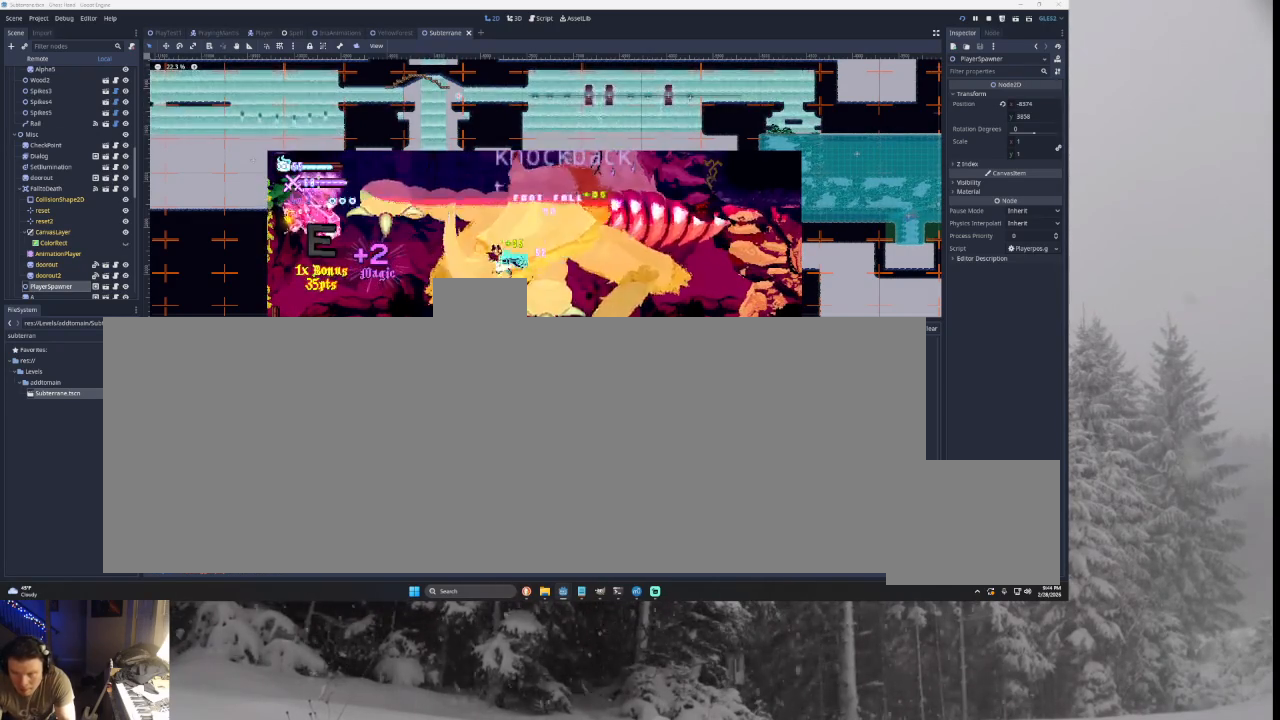
{"buttons": ["SQUARE"], "left_stick": "down", "right_stick": "center", "events": [[67, "left_stick", "left"], [300, "left_stick", "right"], [333, "SQUARE", "up"], [333, "TRIANGLE", "up"], [400, "left_stick", "center"], [433, "SQUARE", "down"], [500, "left_stick", "down"]]}
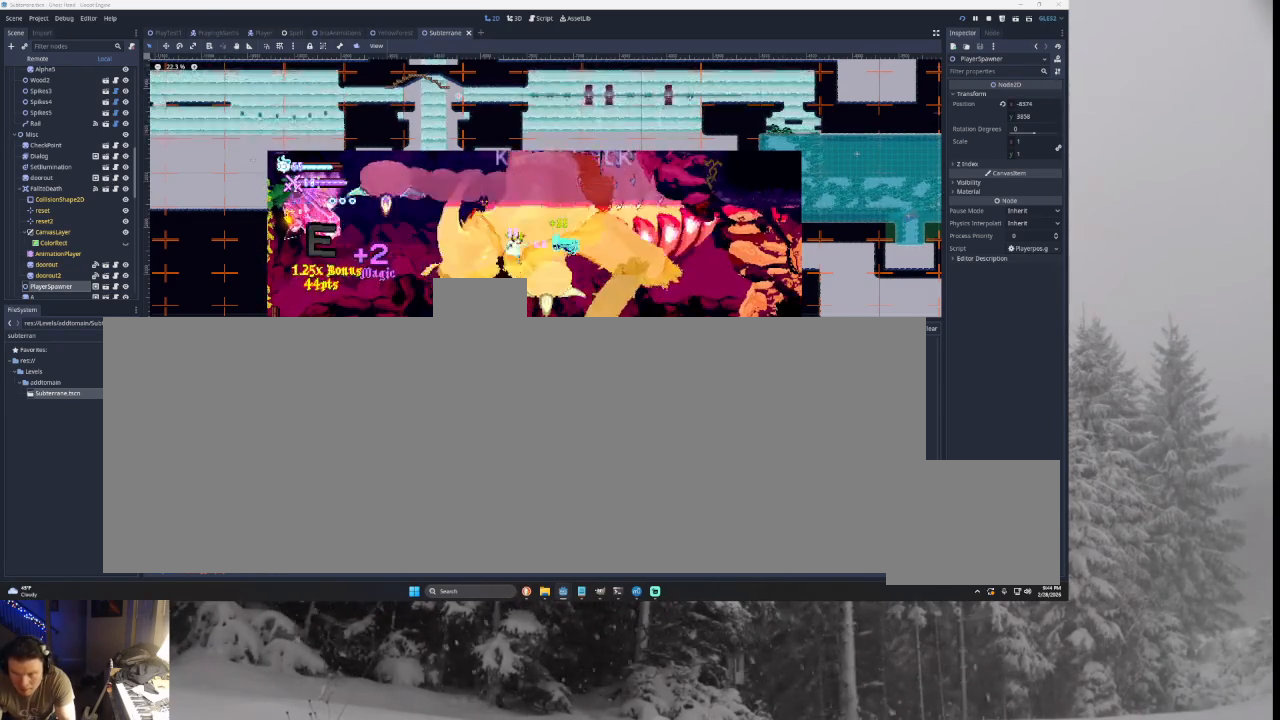
{"buttons": ["SQUARE", "TRIANGLE"], "left_stick": "right", "right_stick": "center", "events": [[100, "SQUARE", "up"], [133, "left_stick", "left"], [333, "TRIANGLE", "down"], [367, "left_stick", "right"], [433, "SQUARE", "down"]]}
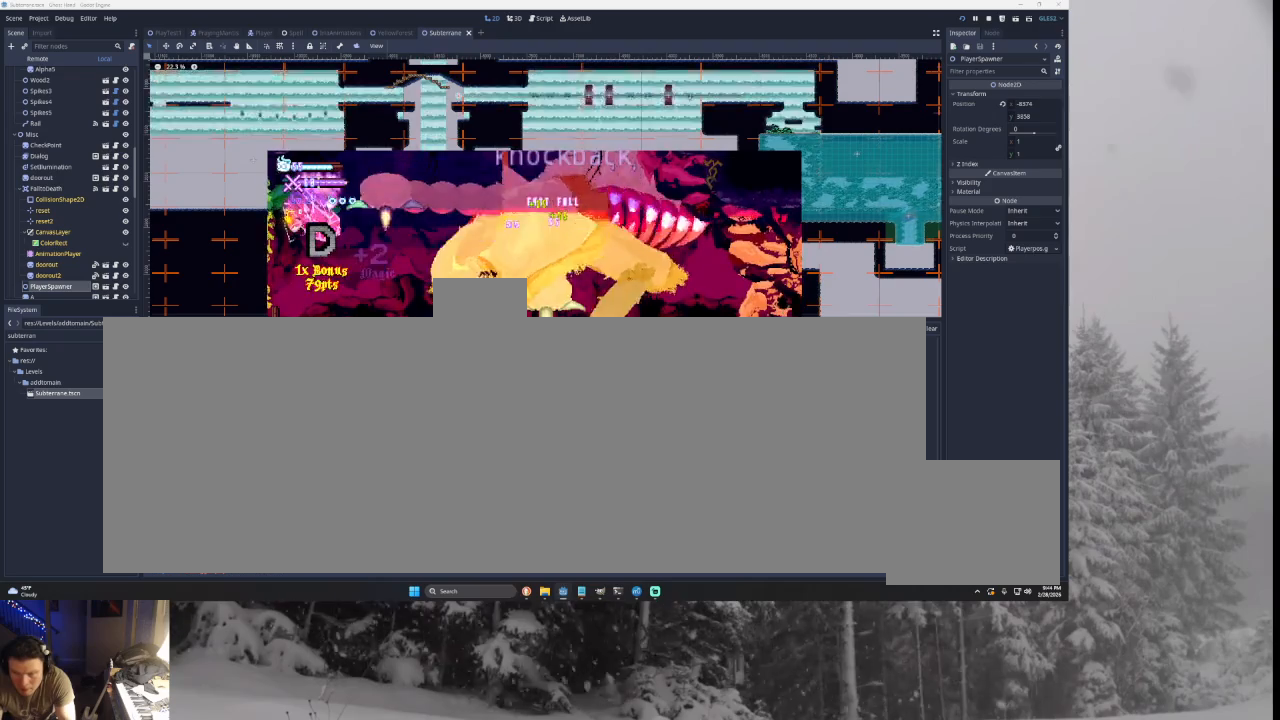
{"buttons": ["SQUARE", "TRIANGLE"], "left_stick": "right", "right_stick": "center", "events": [[100, "left_stick", "left"], [200, "SQUARE", "up"], [267, "TRIANGLE", "up"], [333, "left_stick", "center"], [367, "TRIANGLE", "down"], [400, "left_stick", "right"], [433, "SQUARE", "down"]]}
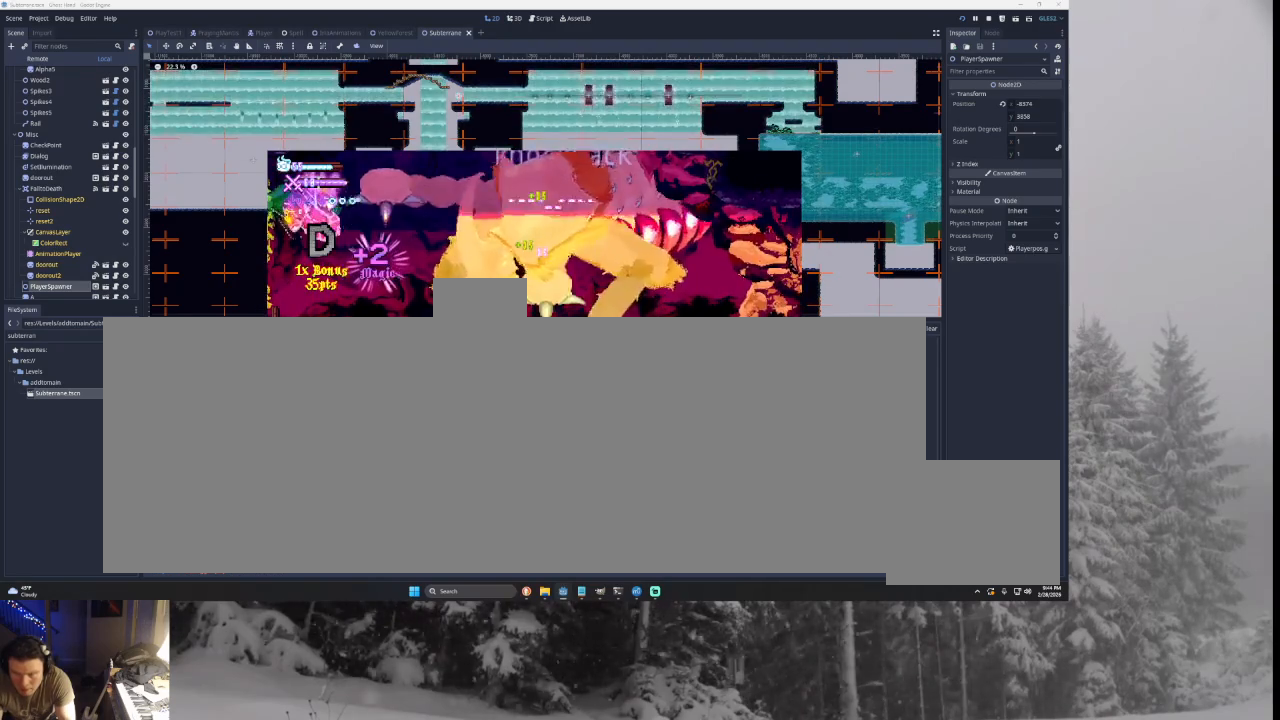
{"buttons": ["SQUARE", "TRIANGLE"], "left_stick": "right", "right_stick": "center", "events": [[133, "left_stick", "left"], [233, "SQUARE", "up"], [300, "TRIANGLE", "up"], [333, "left_stick", "right"], [400, "TRIANGLE", "down"], [433, "SQUARE", "down"]]}
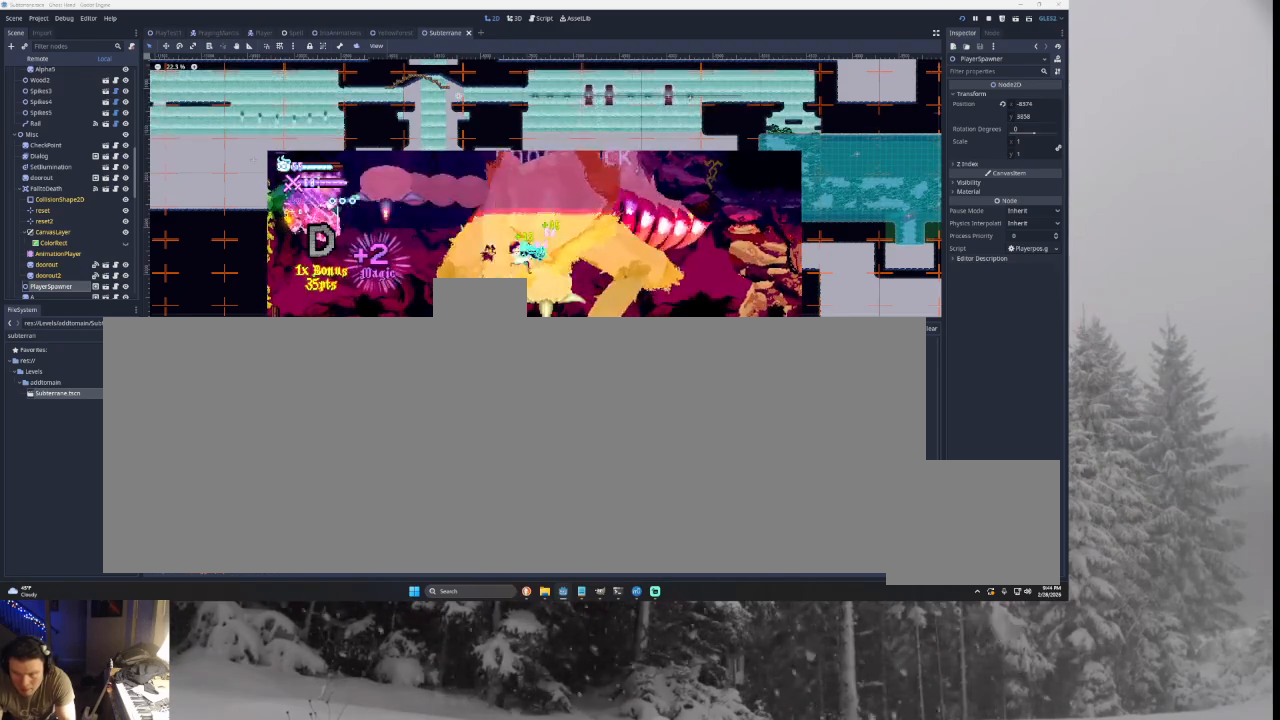
{"buttons": ["SQUARE"], "left_stick": "center", "right_stick": "center", "events": [[100, "left_stick", "left"], [300, "SQUARE", "up"], [300, "left_stick", "right"], [333, "TRIANGLE", "up"], [433, "left_stick", "center"], [467, "SQUARE", "down"]]}
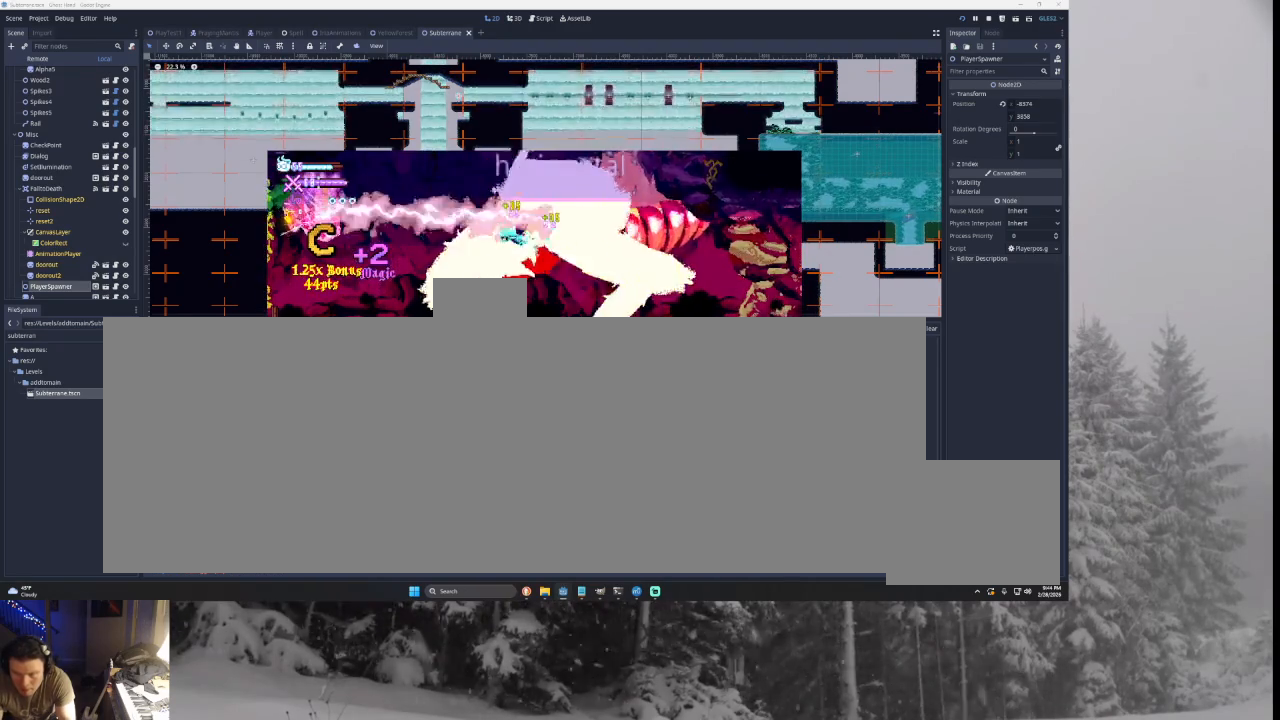
{"buttons": [], "left_stick": "right", "right_stick": "center", "events": [[33, "left_stick", "down"], [133, "SQUARE", "up"], [167, "left_stick", "left"], [400, "left_stick", "center"], [500, "left_stick", "right"]]}
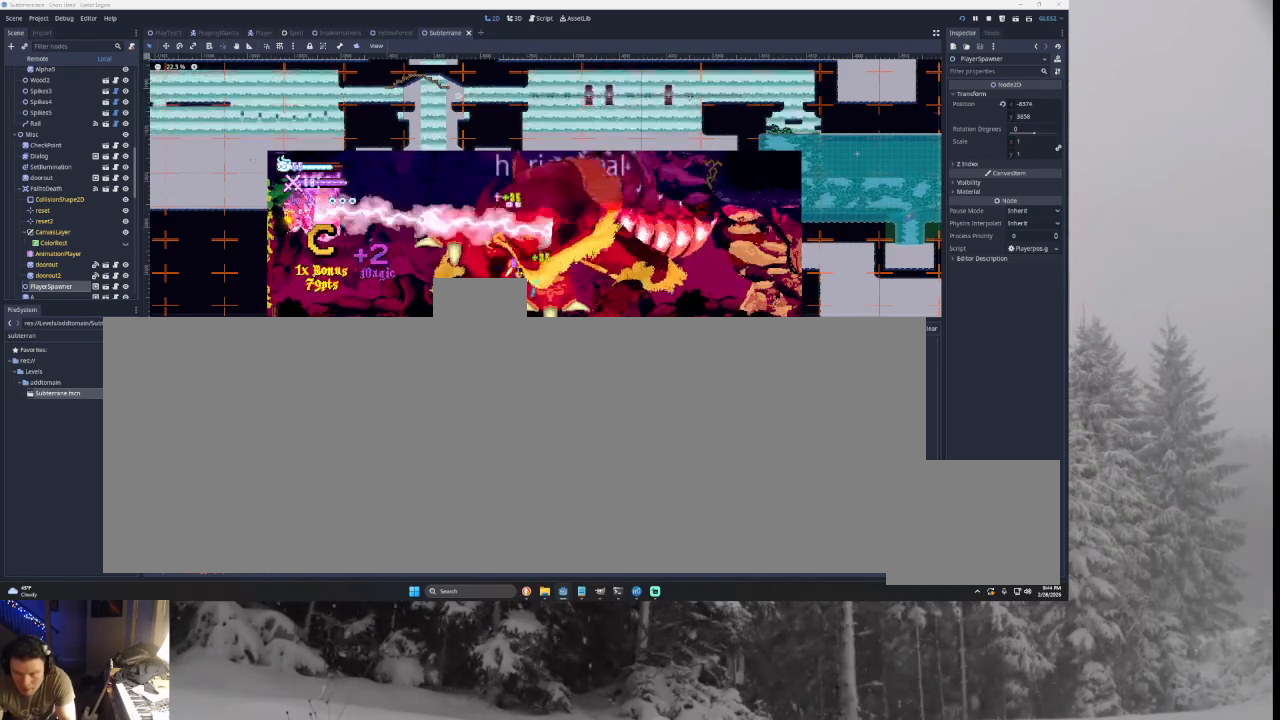
{"buttons": [], "left_stick": "up", "right_stick": "center", "events": [[100, "left_stick", "up"]]}
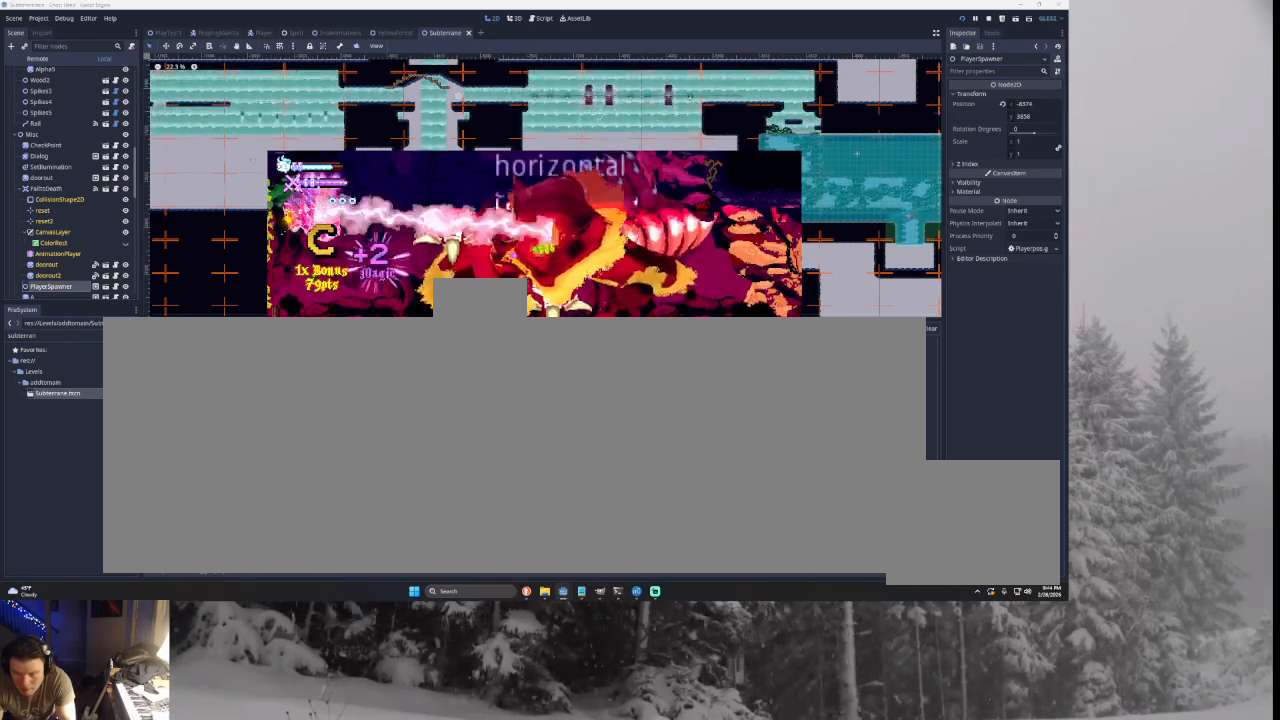
{"buttons": [], "left_stick": "up", "right_stick": "center", "events": []}
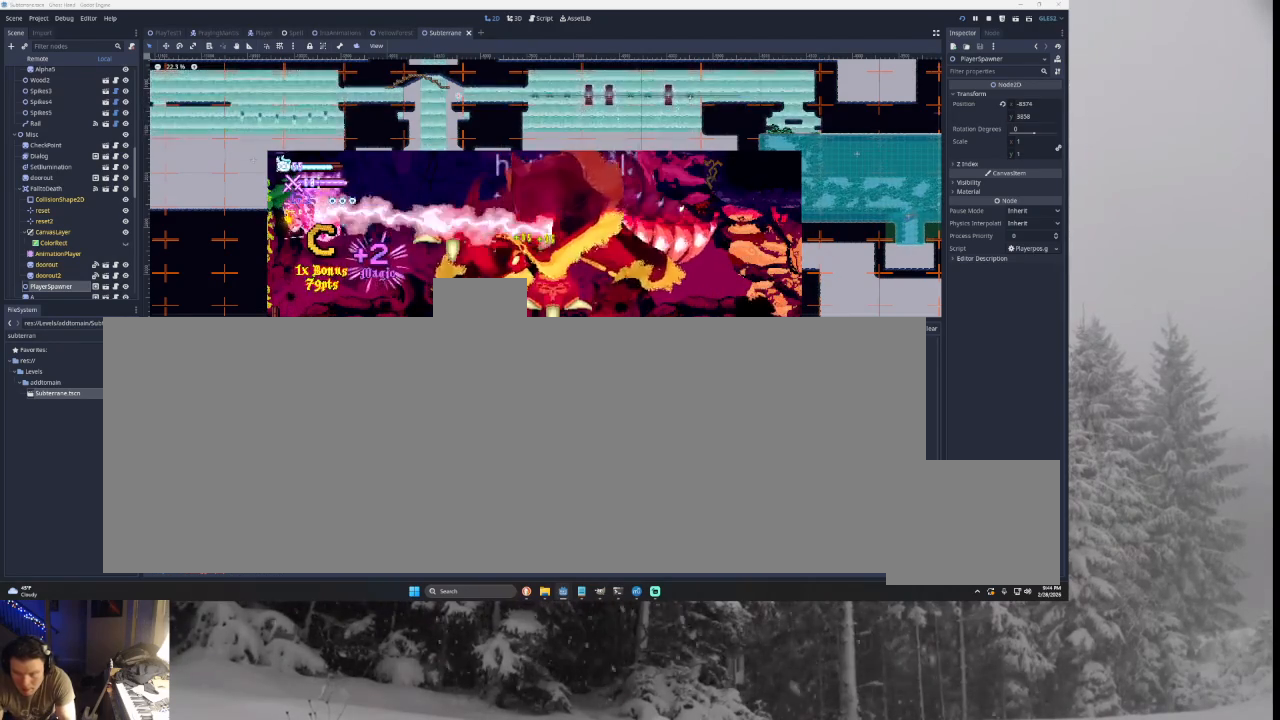
{"buttons": [], "left_stick": "up", "right_stick": "center", "events": []}
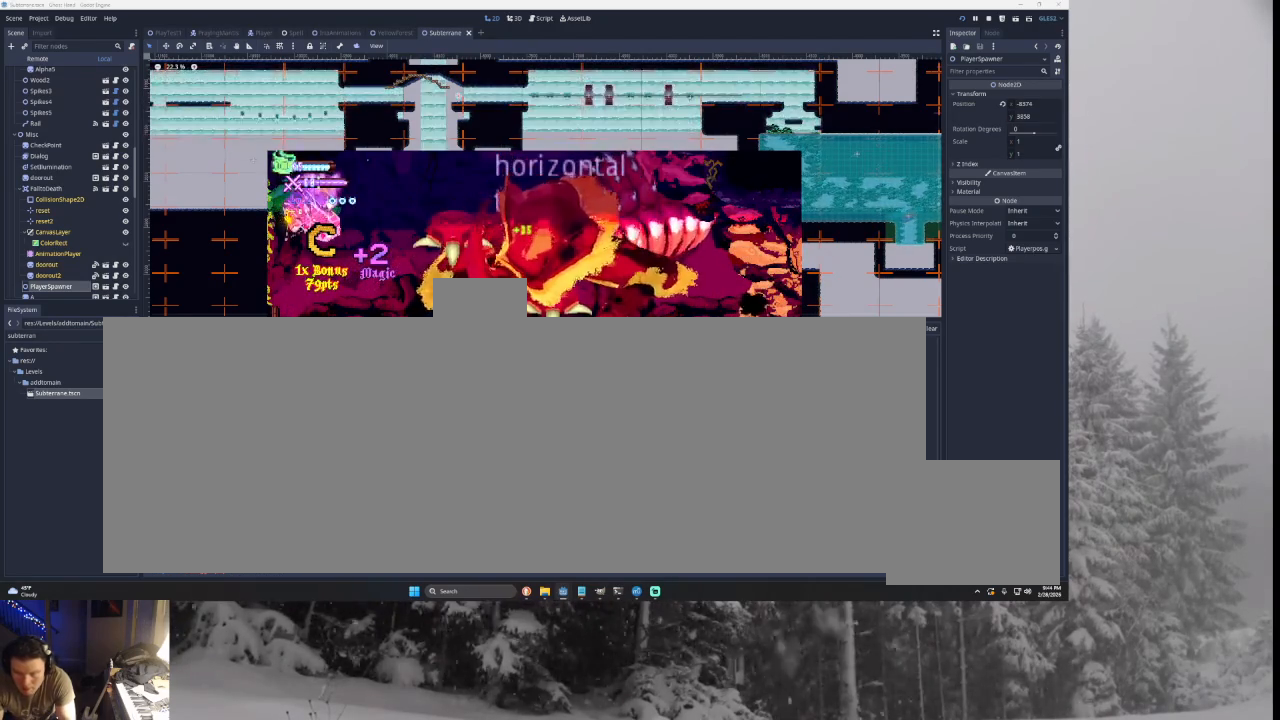
{"buttons": [], "left_stick": "up", "right_stick": "center", "events": []}
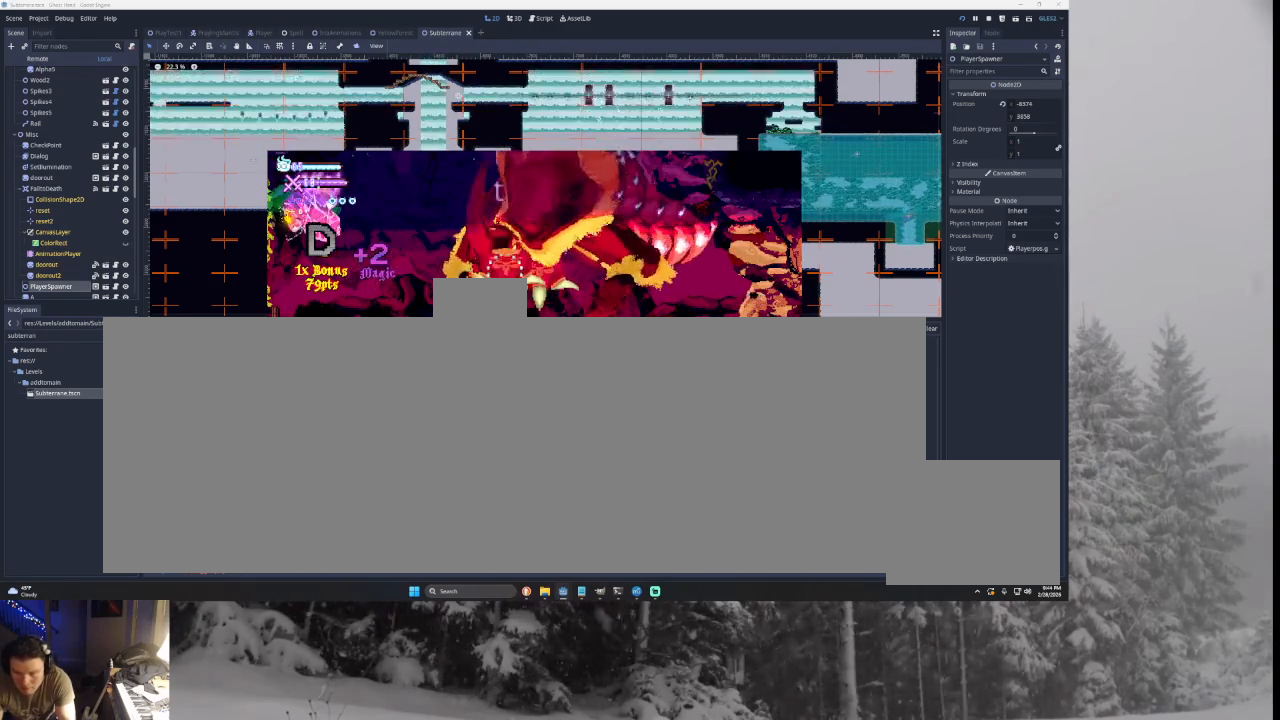
{"buttons": [], "left_stick": "up", "right_stick": "center", "events": [[200, "R1", "down"], [267, "R1", "up"]]}
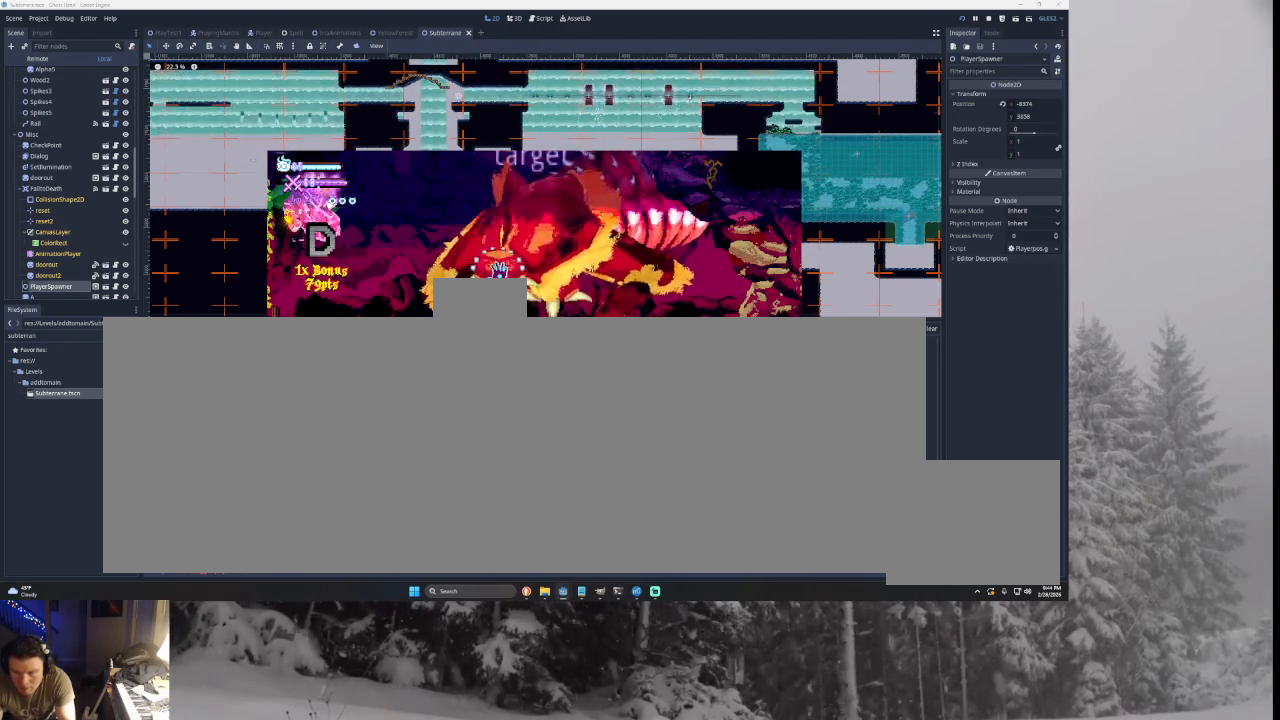
{"buttons": ["R1"], "left_stick": "up", "right_stick": "center", "events": [[500, "R1", "down"]]}
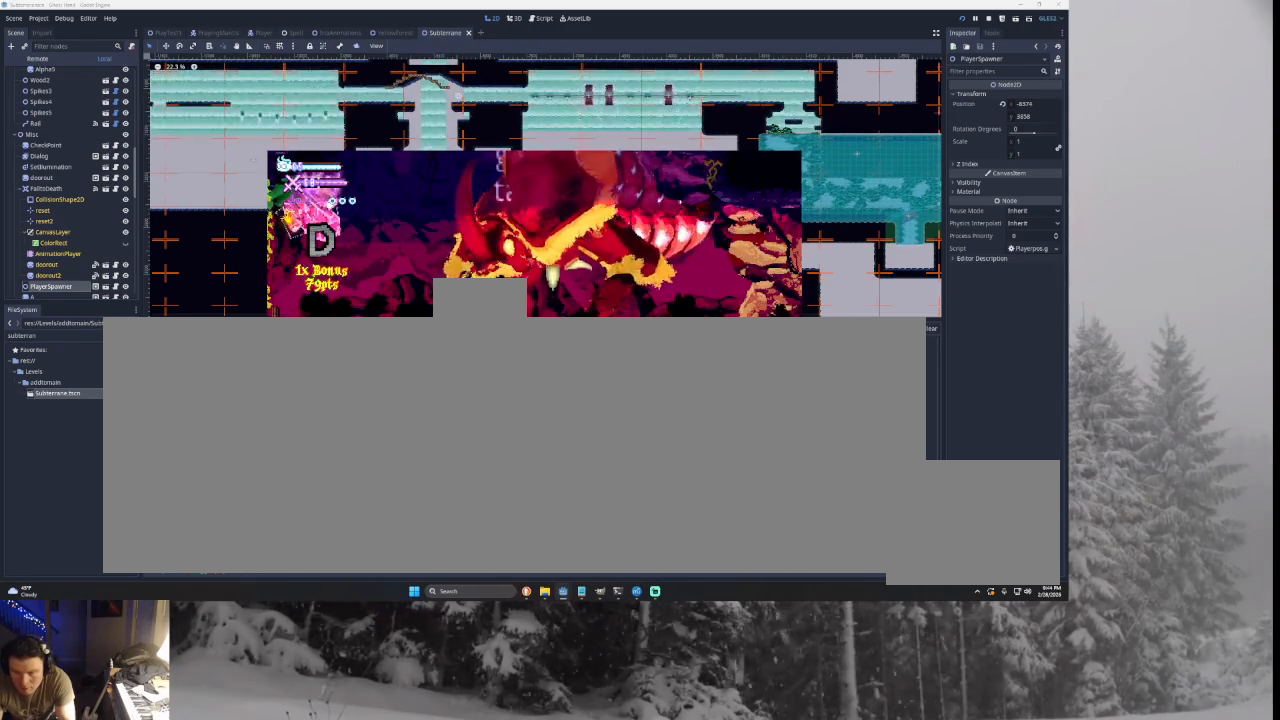
{"buttons": [], "left_stick": "left", "right_stick": "center", "events": [[33, "R1", "up"], [200, "left_stick", "center"], [333, "left_stick", "left"]]}
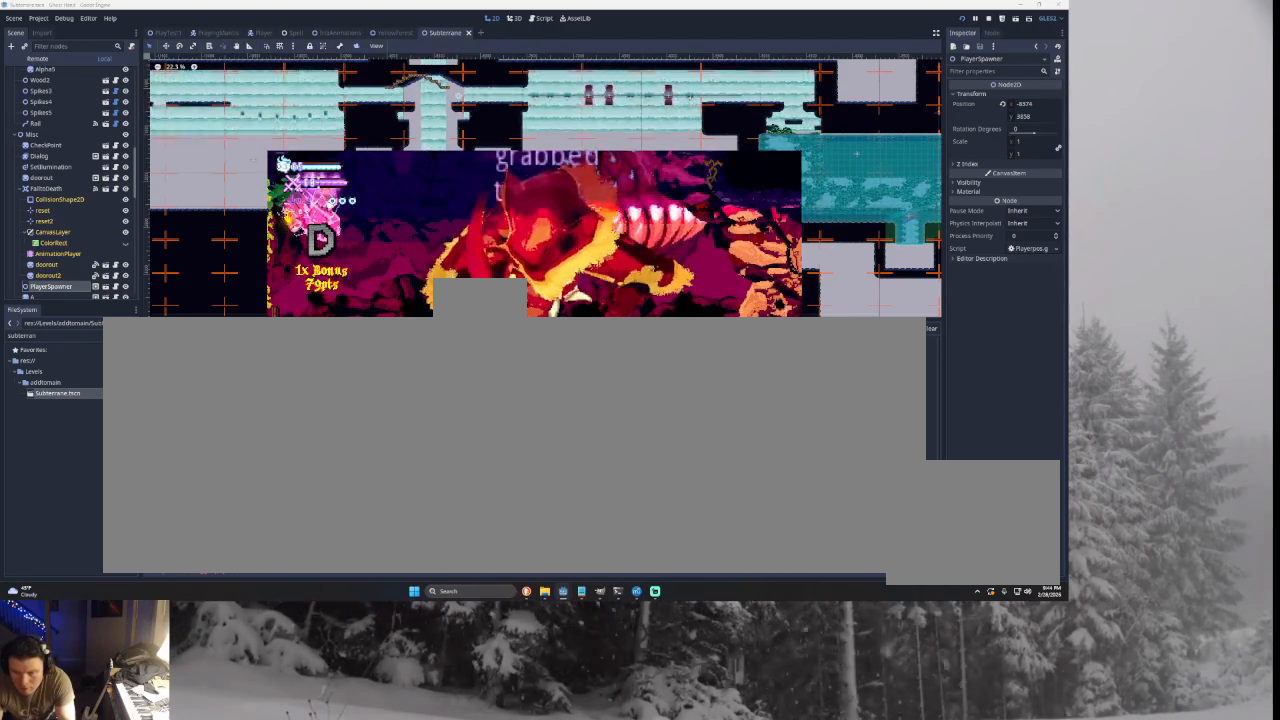
{"buttons": [], "left_stick": "up", "right_stick": "center", "events": [[33, "left_stick", "center"], [133, "left_stick", "right"], [233, "TRIANGLE", "down"], [233, "left_stick", "up"], [333, "TRIANGLE", "up"]]}
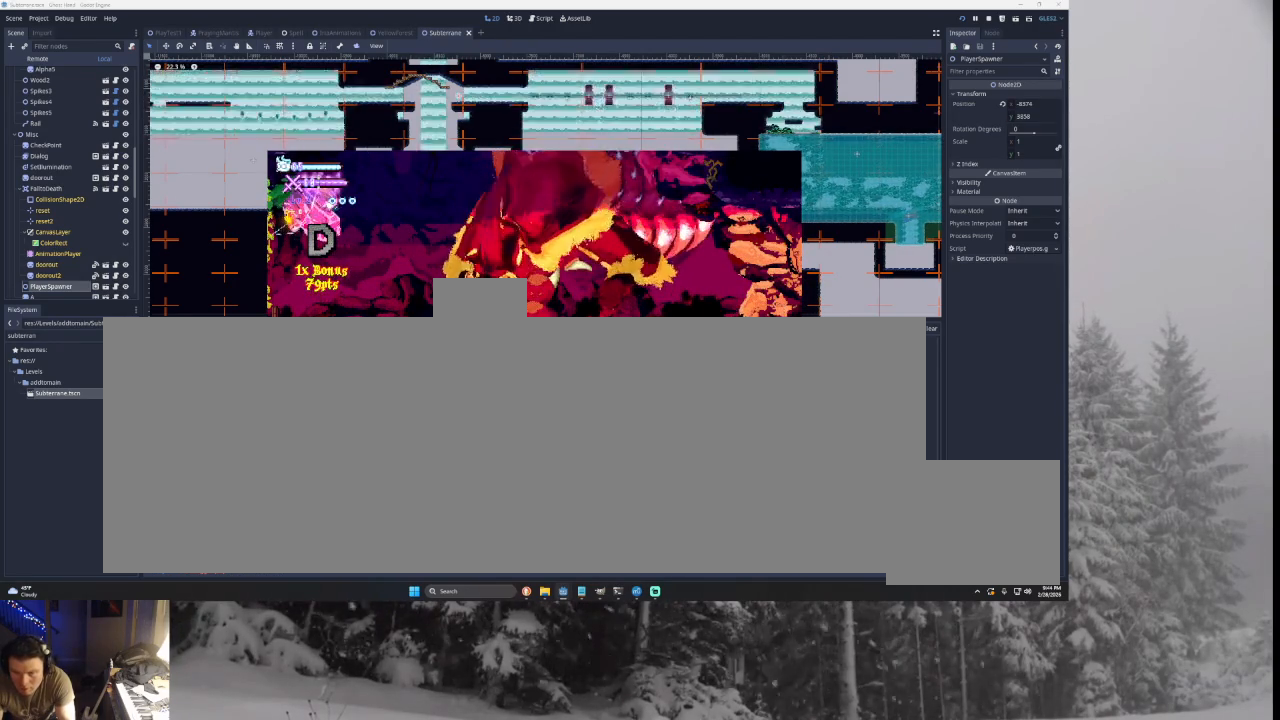
{"buttons": ["TRIANGLE"], "left_stick": "up", "right_stick": "center", "events": [[100, "left_stick", "center"], [200, "left_stick", "up"], [333, "TRIANGLE", "down"]]}
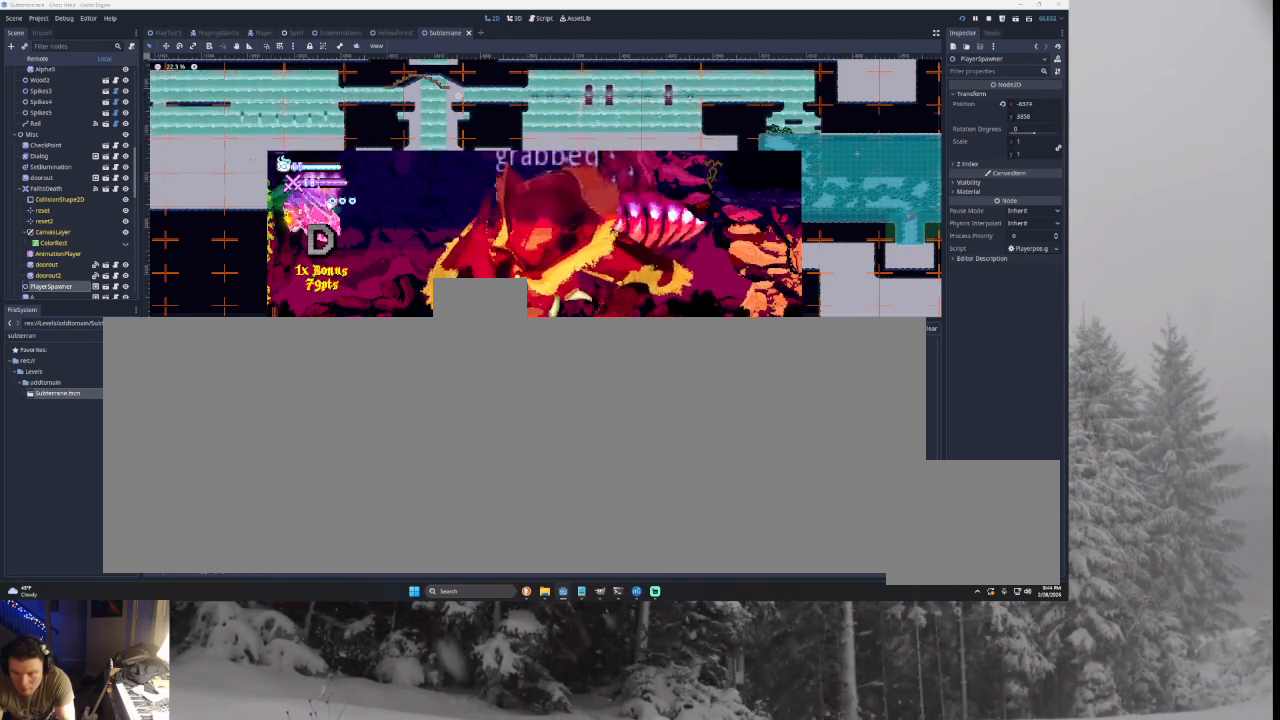
{"buttons": [], "left_stick": "up-left", "right_stick": "center", "events": [[67, "TRIANGLE", "up"], [367, "TRIANGLE", "down"], [367, "left_stick", "up-left"], [433, "TRIANGLE", "up"]]}
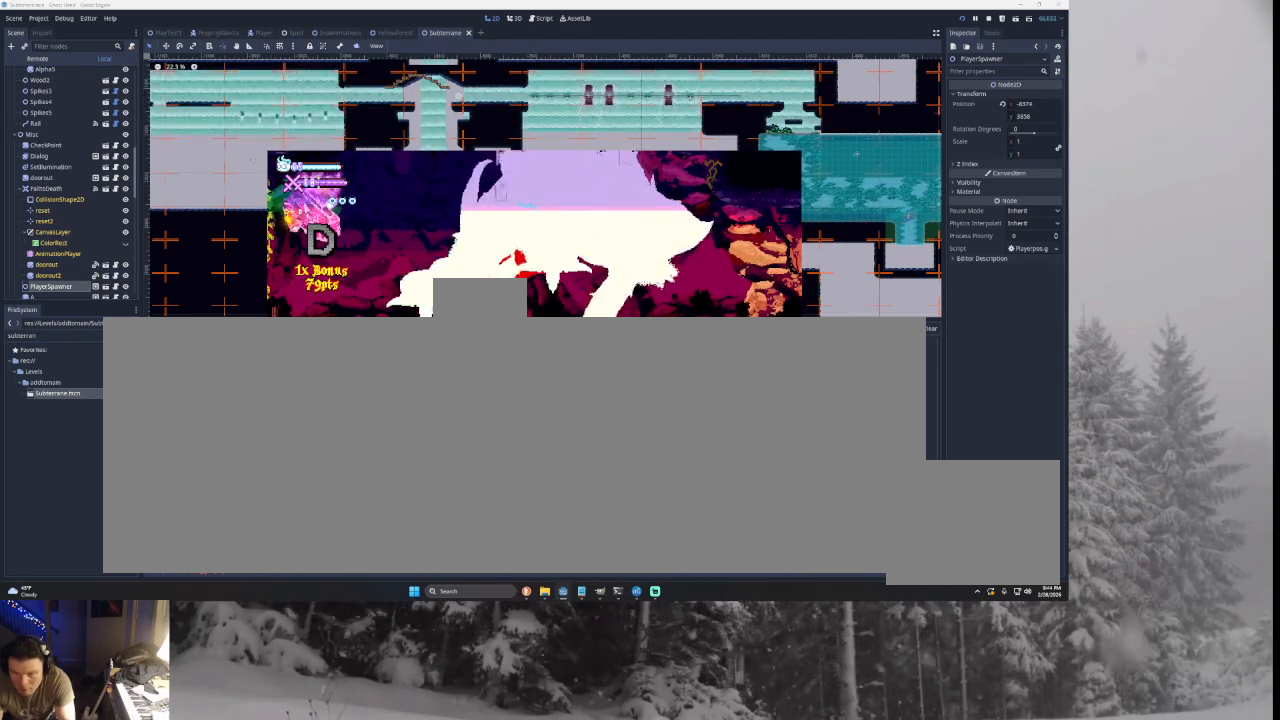
{"buttons": ["TRIANGLE"], "left_stick": "center", "right_stick": "center", "events": [[33, "left_stick", "center"], [133, "left_stick", "left"], [200, "TRIANGLE", "down"], [500, "left_stick", "center"]]}
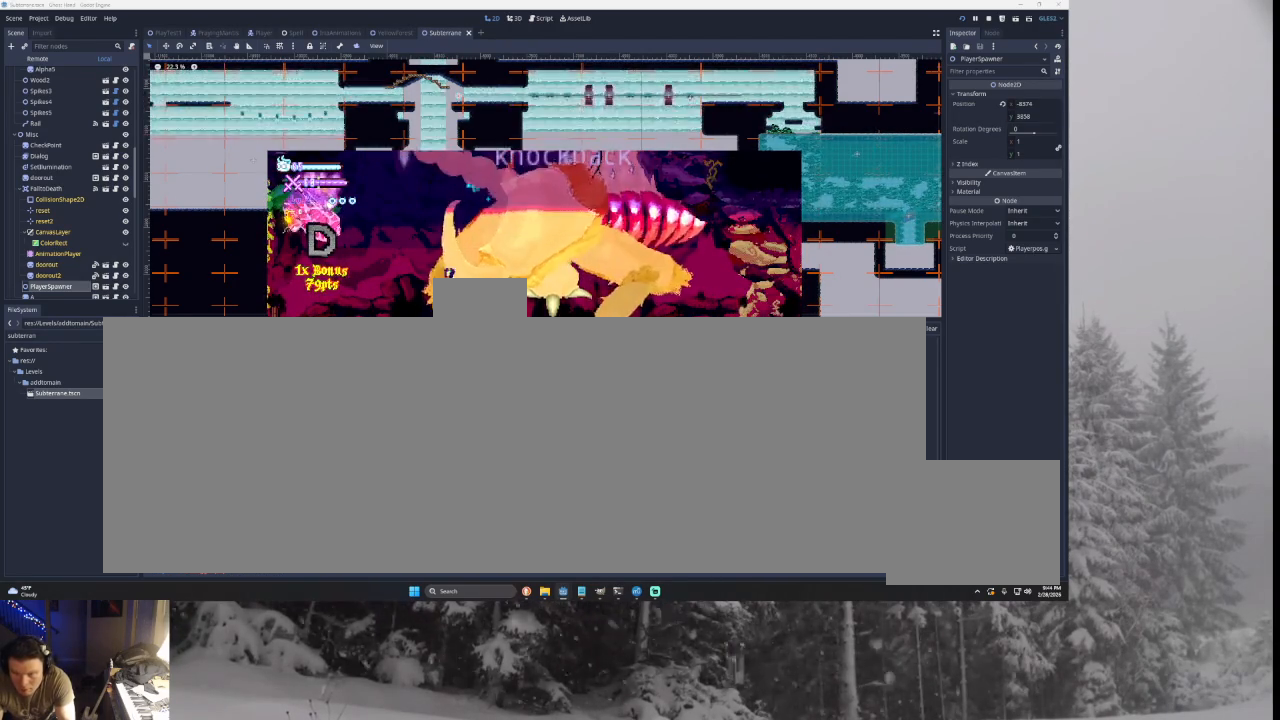
{"buttons": [], "left_stick": "center", "right_stick": "center", "events": [[67, "TRIANGLE", "up"], [100, "left_stick", "right"], [133, "TRIANGLE", "down"], [433, "TRIANGLE", "up"], [500, "left_stick", "center"]]}
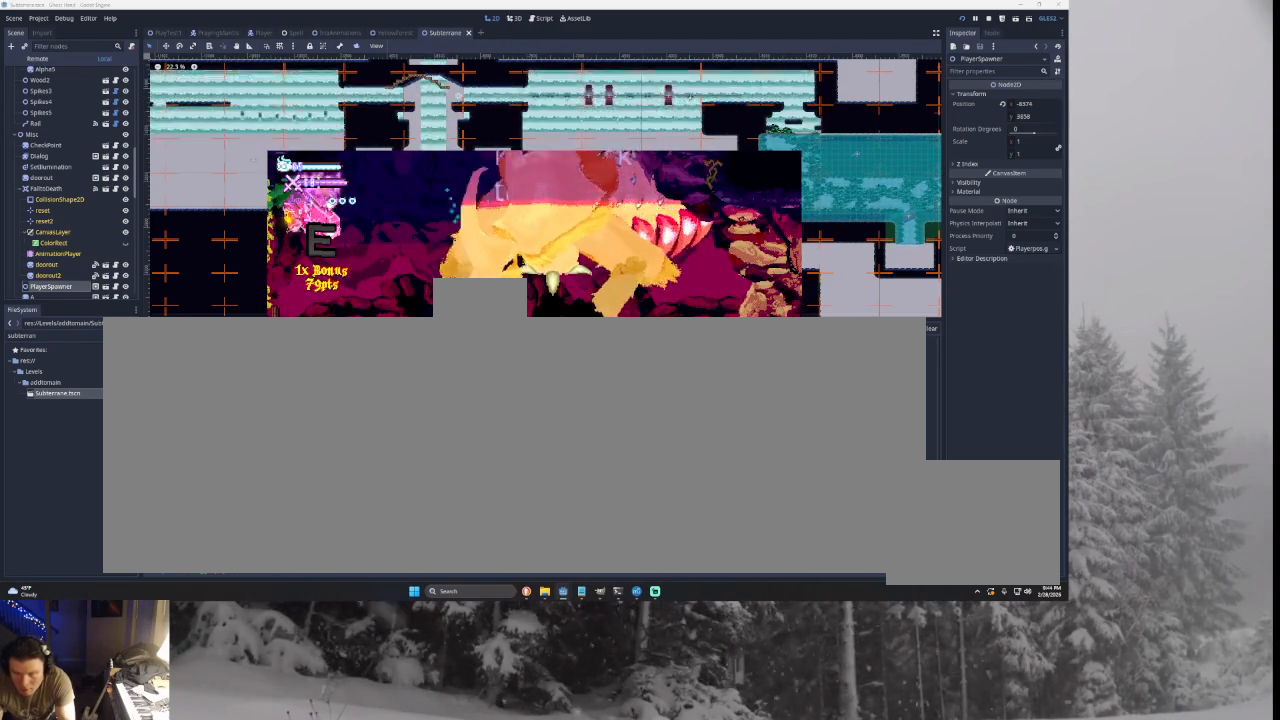
{"buttons": ["TRIANGLE"], "left_stick": "right", "right_stick": "center", "events": [[33, "left_stick", "left"], [100, "TRIANGLE", "down"], [367, "left_stick", "center"], [400, "TRIANGLE", "up"], [467, "TRIANGLE", "down"], [467, "left_stick", "right"]]}
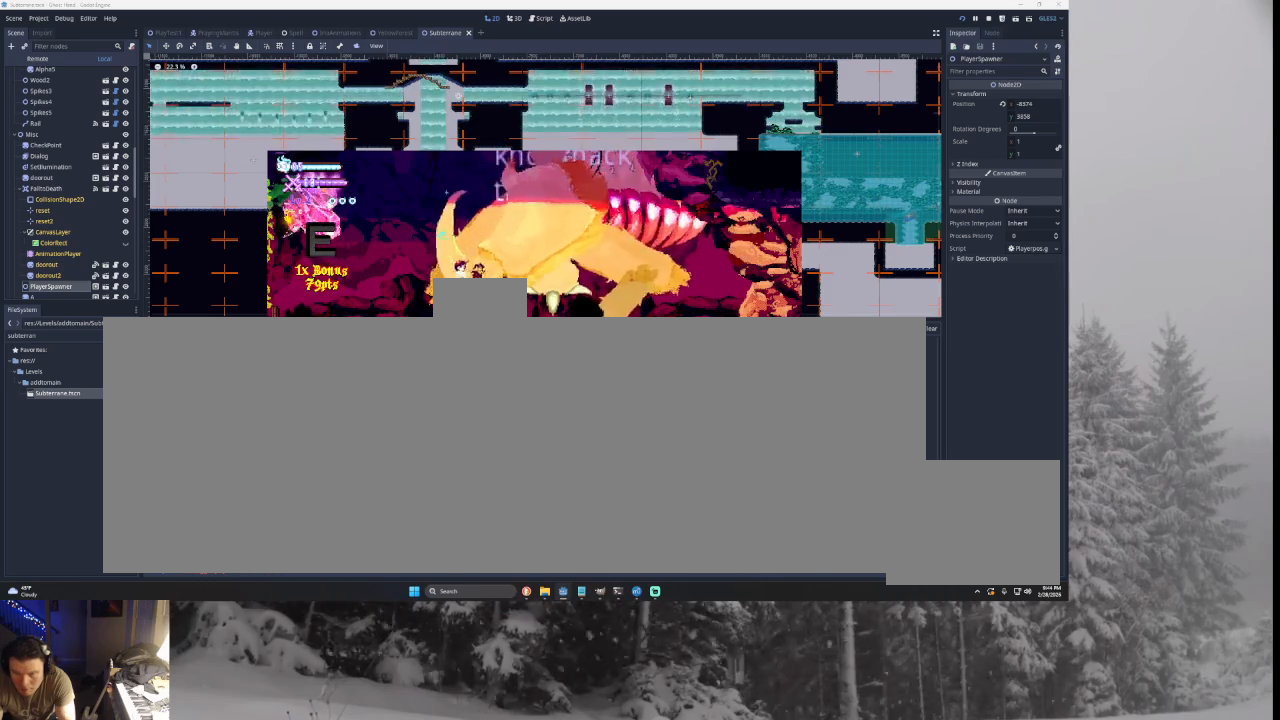
{"buttons": [], "left_stick": "left", "right_stick": "center", "events": [[233, "TRIANGLE", "up"], [267, "right_stick", "down"], [367, "left_stick", "left"], [433, "right_stick", "center"]]}